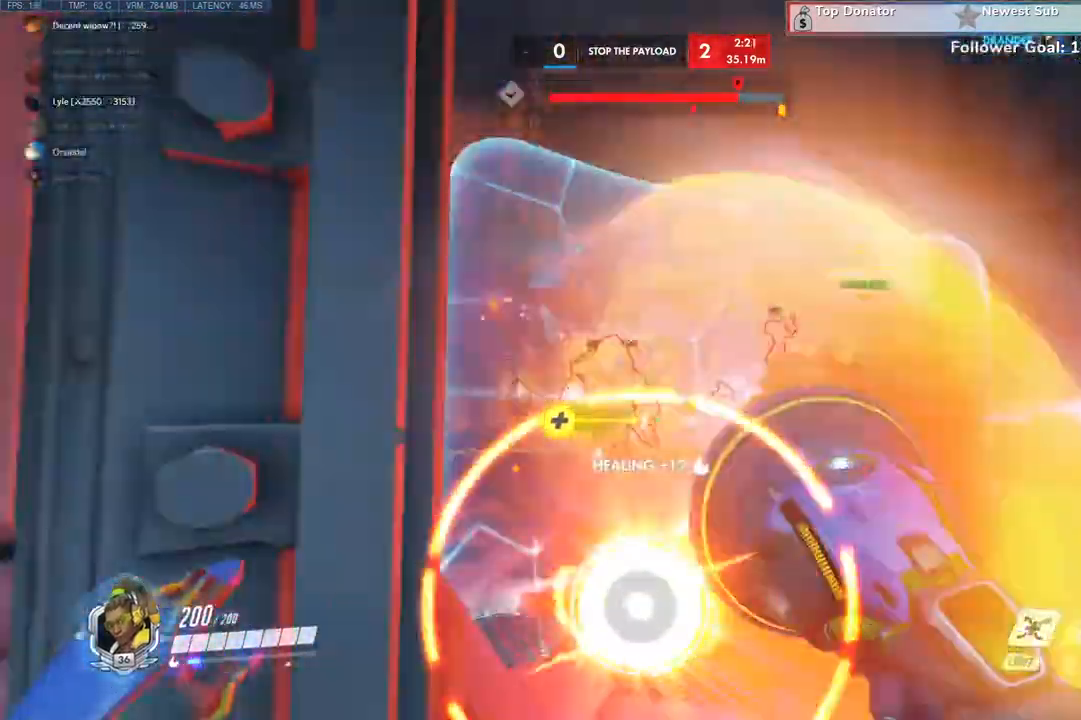
Gameplay with keyboard and mouse; each line is a JSON object with the keys and mouse buttons held at the frame after it. "events" lists presses ("down") and releases ("up") of "a", "c", "ctrl", "d", "e", "q", "r", "s", "shift", "space", "tab", "w", "x", "z", "mouse_left", "mouse_wheel", "mouse_right", "mouse_mb4" and "mouse_mb5" between this image and that frame as [ms after this image, input, new state], when the widget could be followed in between. "mouse_left", "mouse_wheel", "mouse_right", "mouse_mb4", "mouse_mb5" = the "left", "wheel", "right", "mb4", "mb5" buttons of the "mouse" list. No other keys are recorded. "wheel" means that the mouse wheel is clicked or scrolled. Not read: mouse_move.
{"keys": ["a", "s"], "mouse": []}
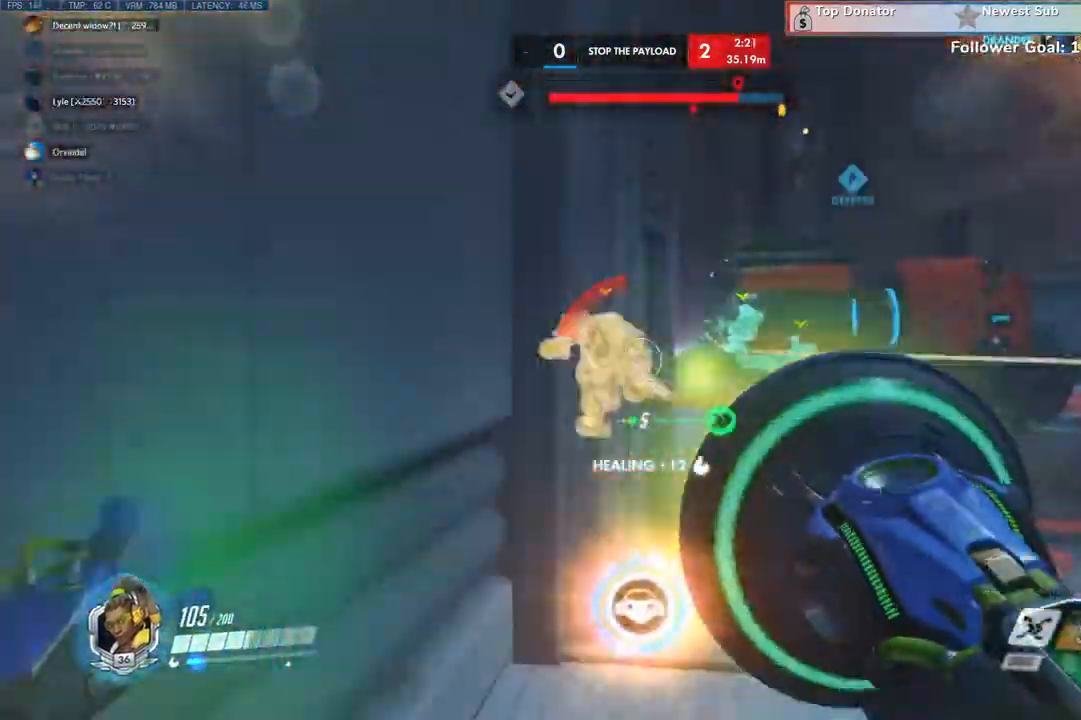
{"keys": [], "mouse": [], "events": [[100, "d", "down"], [266, "d", "up"], [300, "s", "up"], [366, "a", "up"]]}
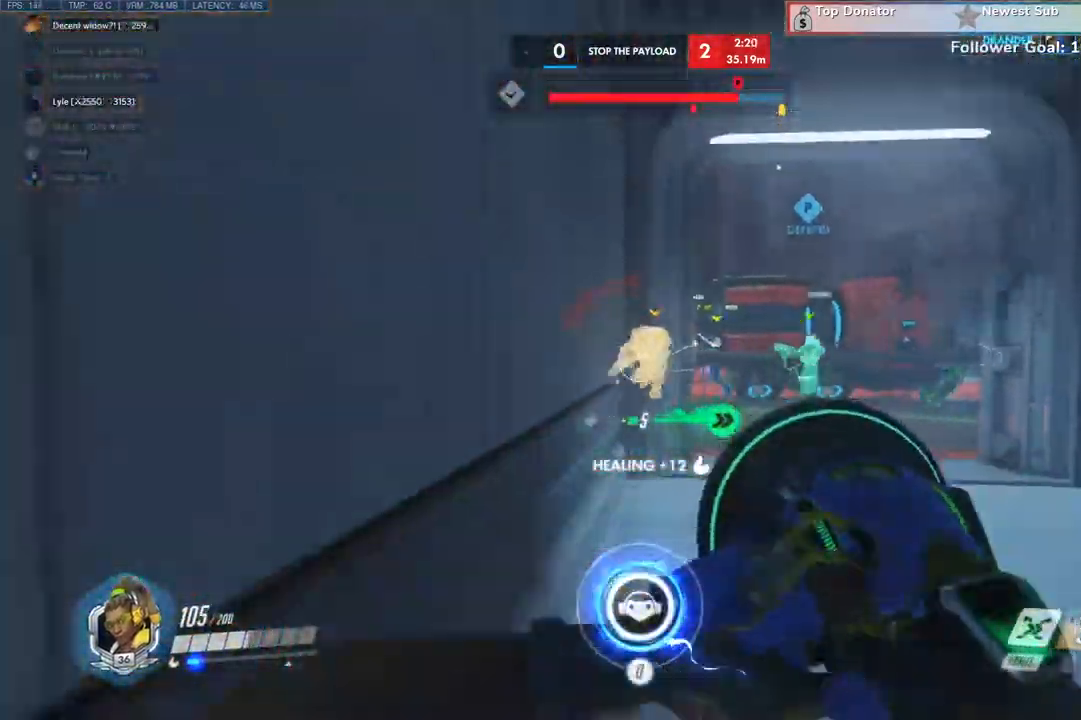
{"keys": [], "mouse": [], "events": []}
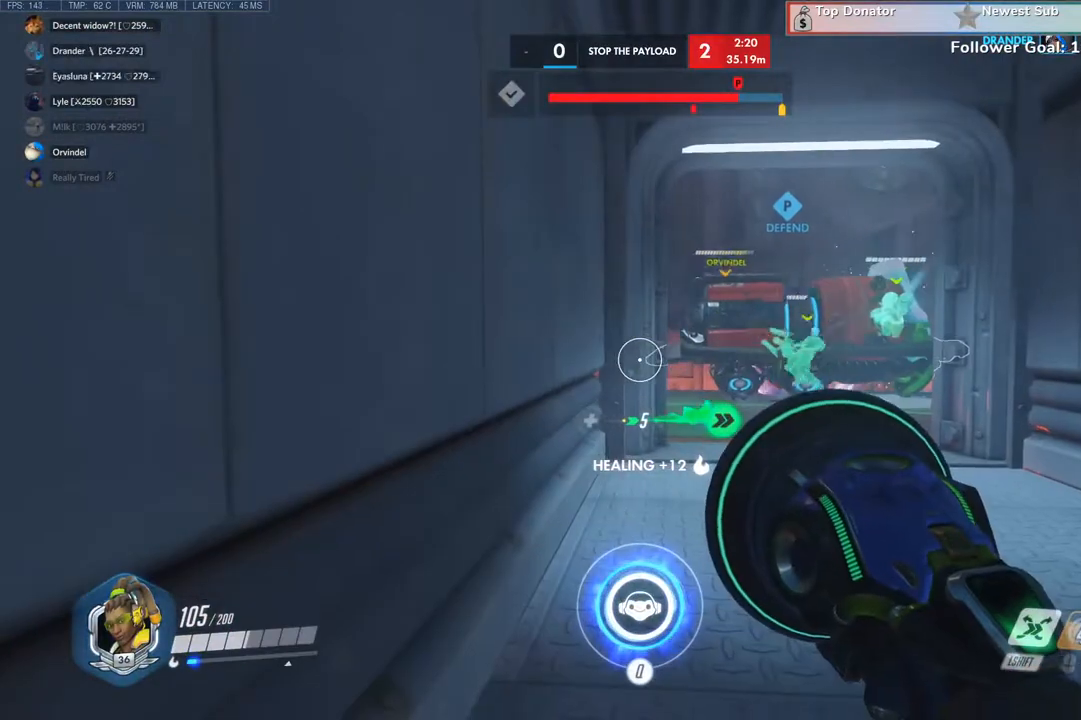
{"keys": [], "mouse": [], "events": []}
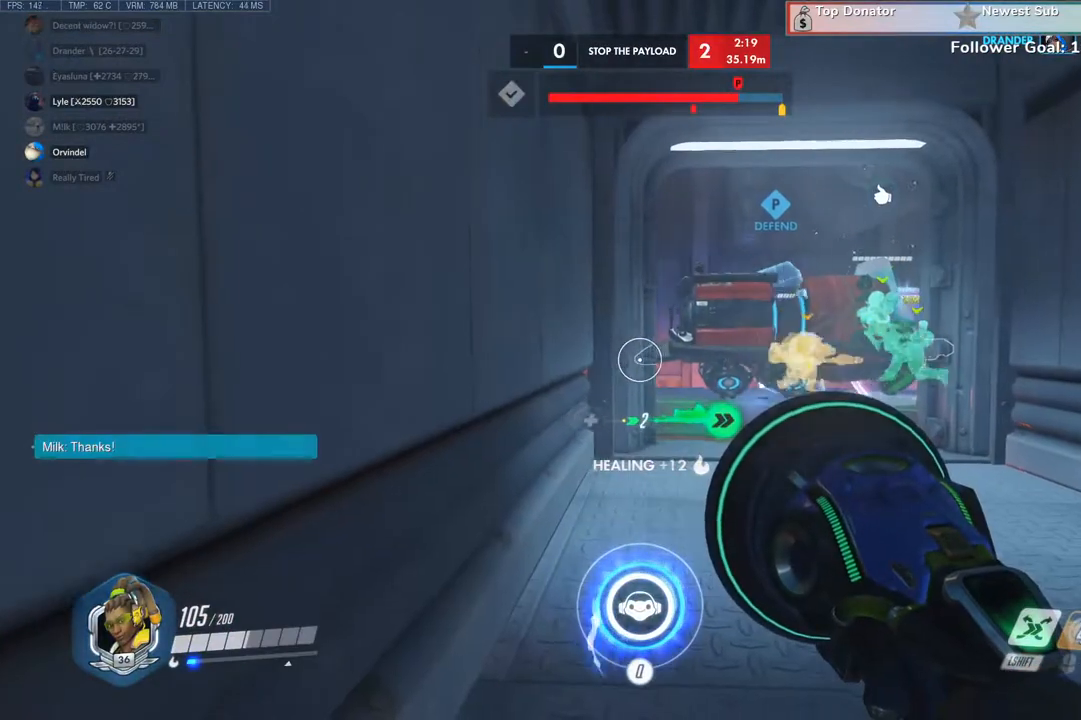
{"keys": [], "mouse": [], "events": [[166, "w", "down"], [266, "a", "down"], [333, "a", "up"], [333, "w", "up"]]}
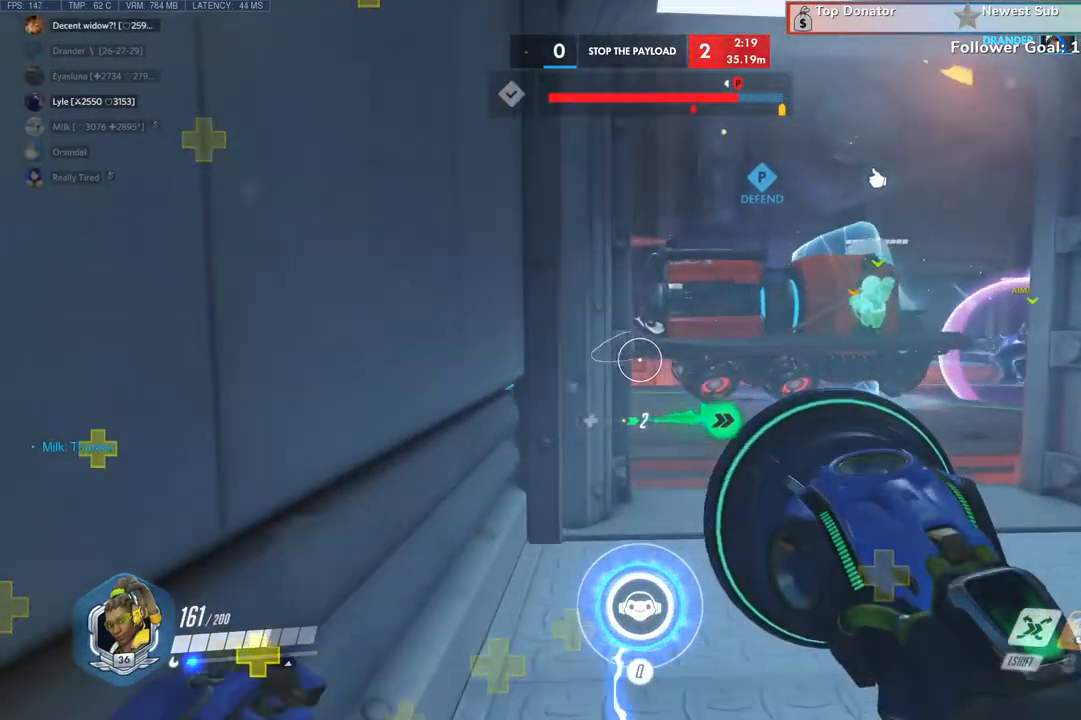
{"keys": [], "mouse": [], "events": [[133, "s", "down"], [166, "d", "down"], [266, "d", "up"], [266, "s", "up"]]}
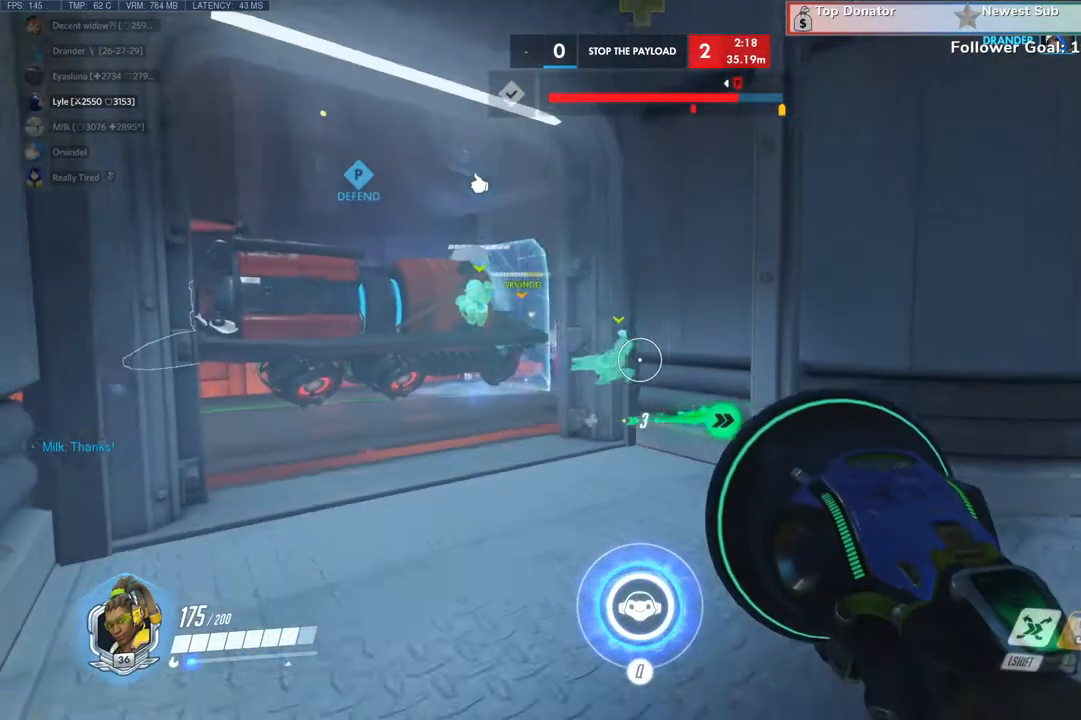
{"keys": [], "mouse": [], "events": []}
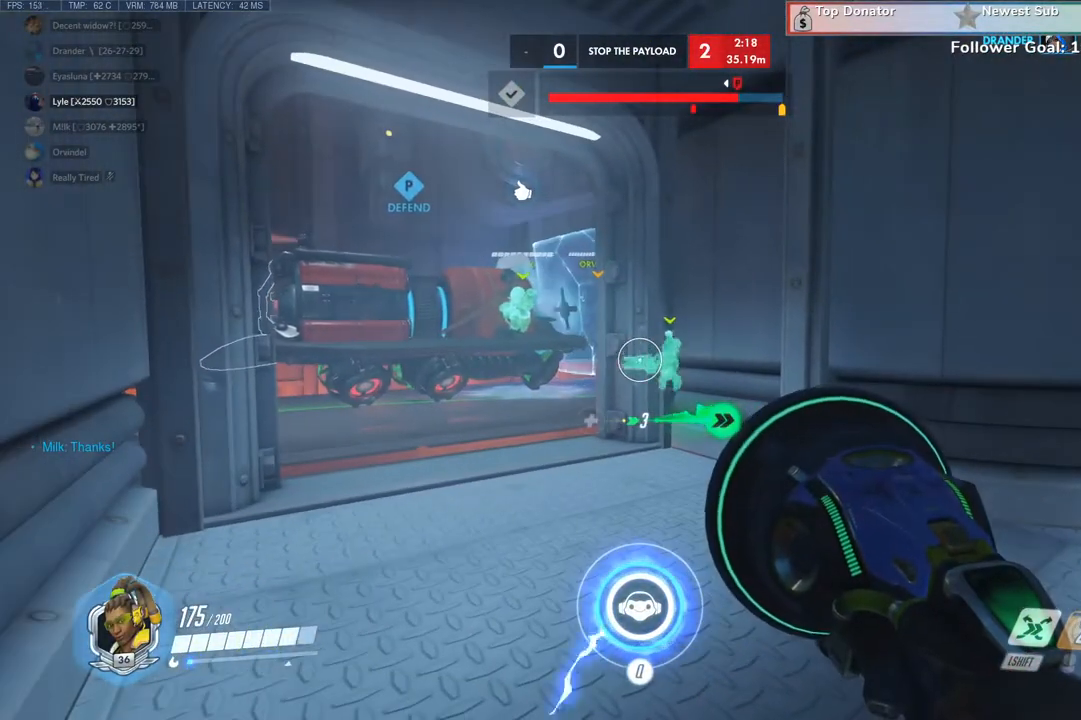
{"keys": [], "mouse": [], "events": []}
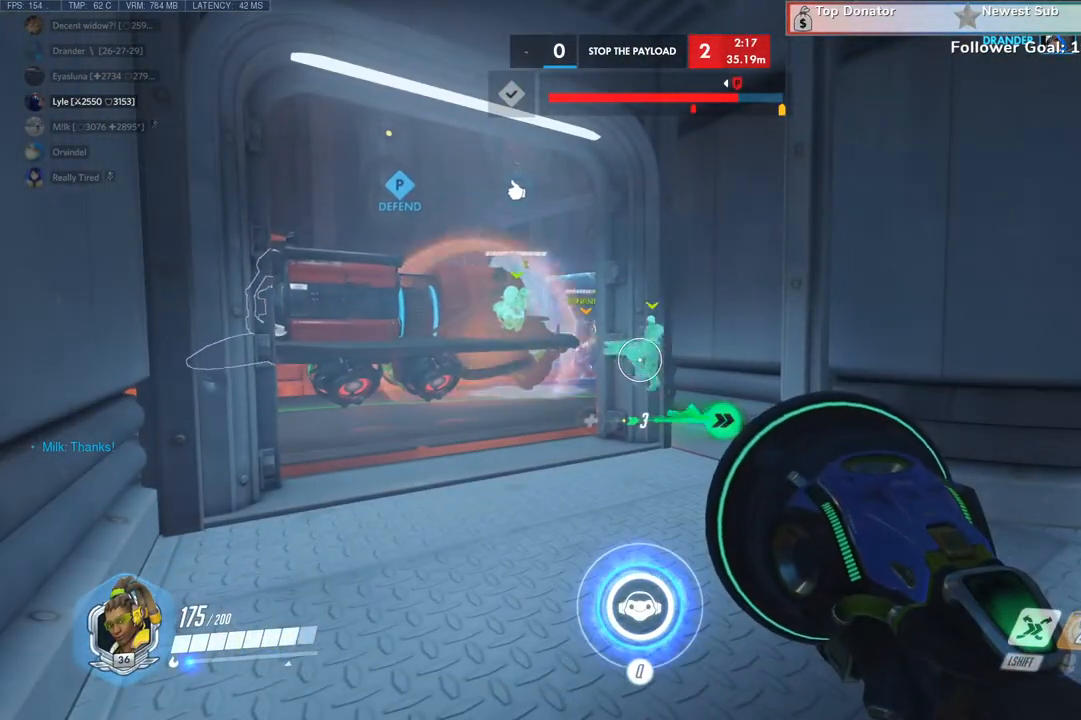
{"keys": [], "mouse": [], "events": []}
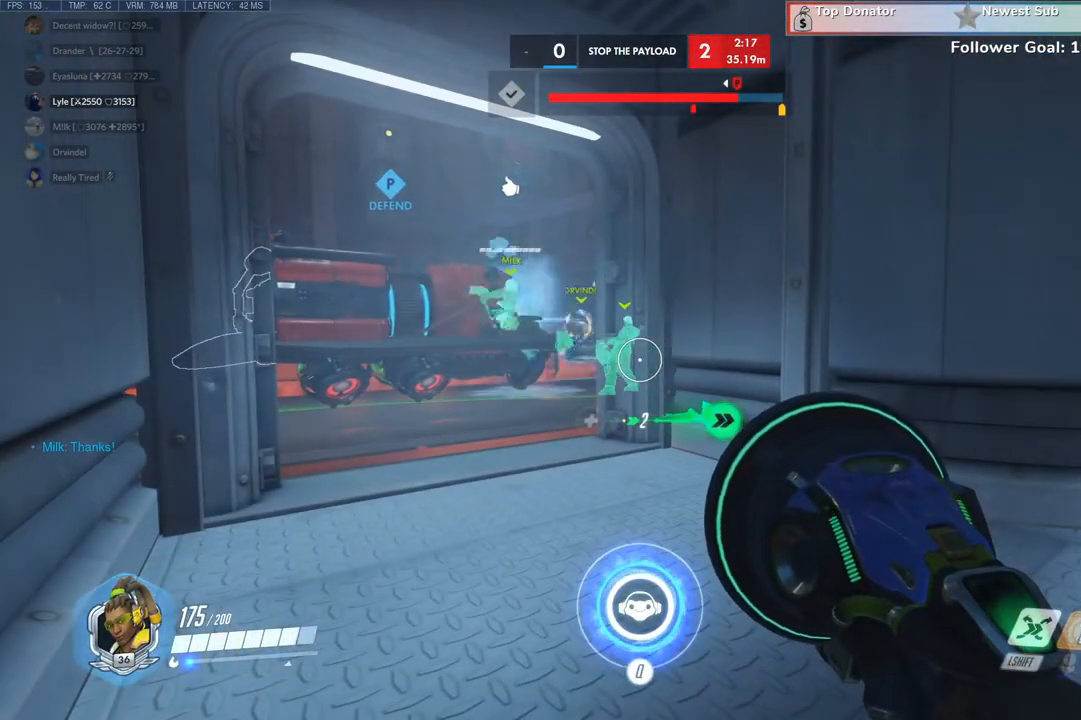
{"keys": [], "mouse": [], "events": []}
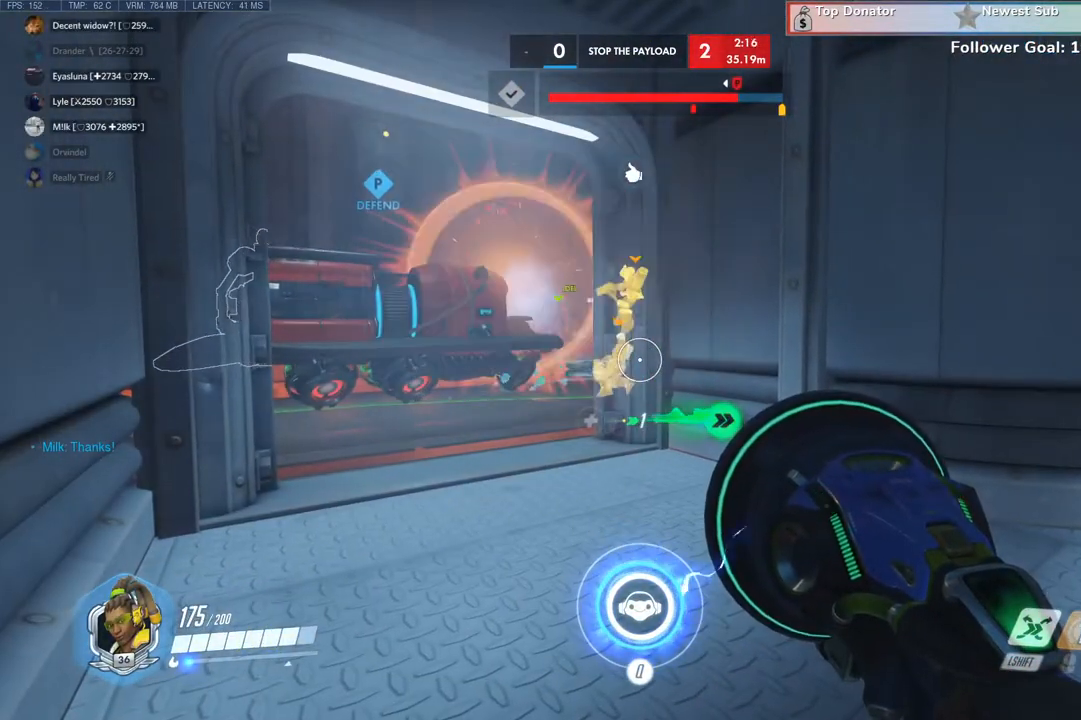
{"keys": [], "mouse": [], "events": []}
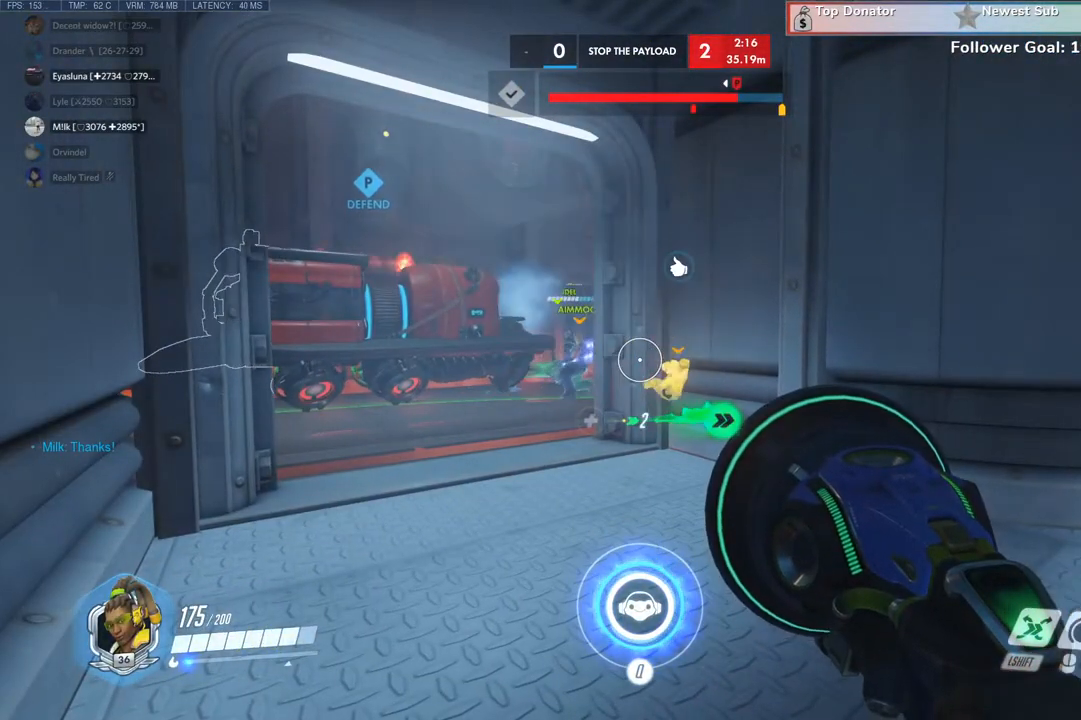
{"keys": ["d", "w"], "mouse": [], "events": [[266, "d", "down"], [266, "w", "down"]]}
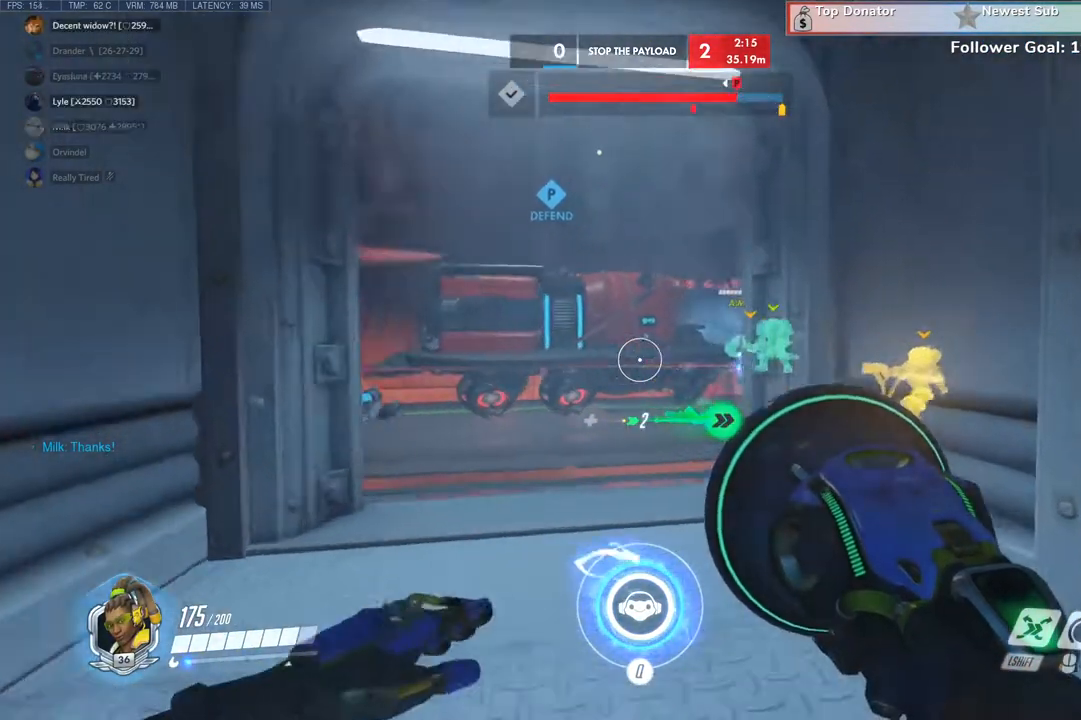
{"keys": ["d", "w"], "mouse": [], "events": [[33, "shift", "down"], [166, "shift", "up"], [333, "d", "up"], [466, "d", "down"]]}
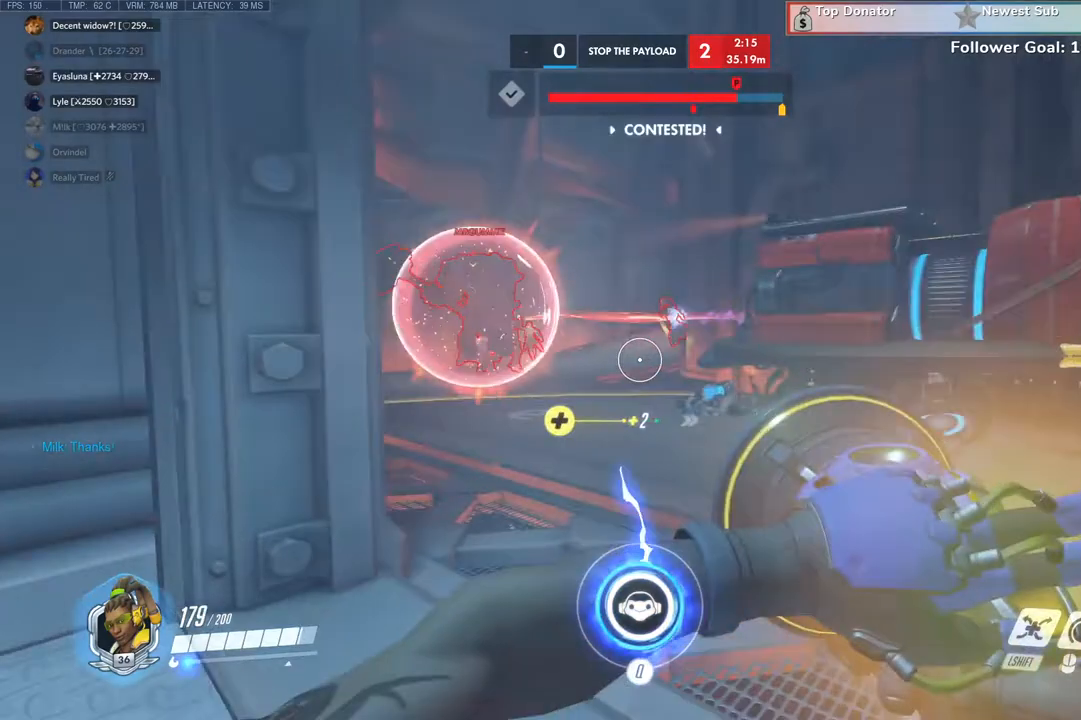
{"keys": ["d", "s", "space"], "mouse": ["left"], "events": [[133, "mouse_right", "down"], [133, "space", "down"], [166, "e", "down"], [166, "mouse_mb5", "down"], [166, "mouse_wheel", "down"], [166, "q", "down"], [166, "r", "down"], [233, "e", "up"], [233, "mouse_left", "down"], [233, "mouse_mb5", "up"], [233, "mouse_right", "up"], [233, "q", "up"], [233, "r", "up"], [233, "space", "up"], [233, "w", "up"], [266, "mouse_wheel", "up"], [333, "ctrl", "down"], [333, "s", "down"], [333, "space", "down"], [400, "ctrl", "up"], [433, "ctrl", "down"], [433, "shift", "down"], [433, "space", "up"], [466, "ctrl", "up"], [466, "space", "down"], [500, "shift", "up"]]}